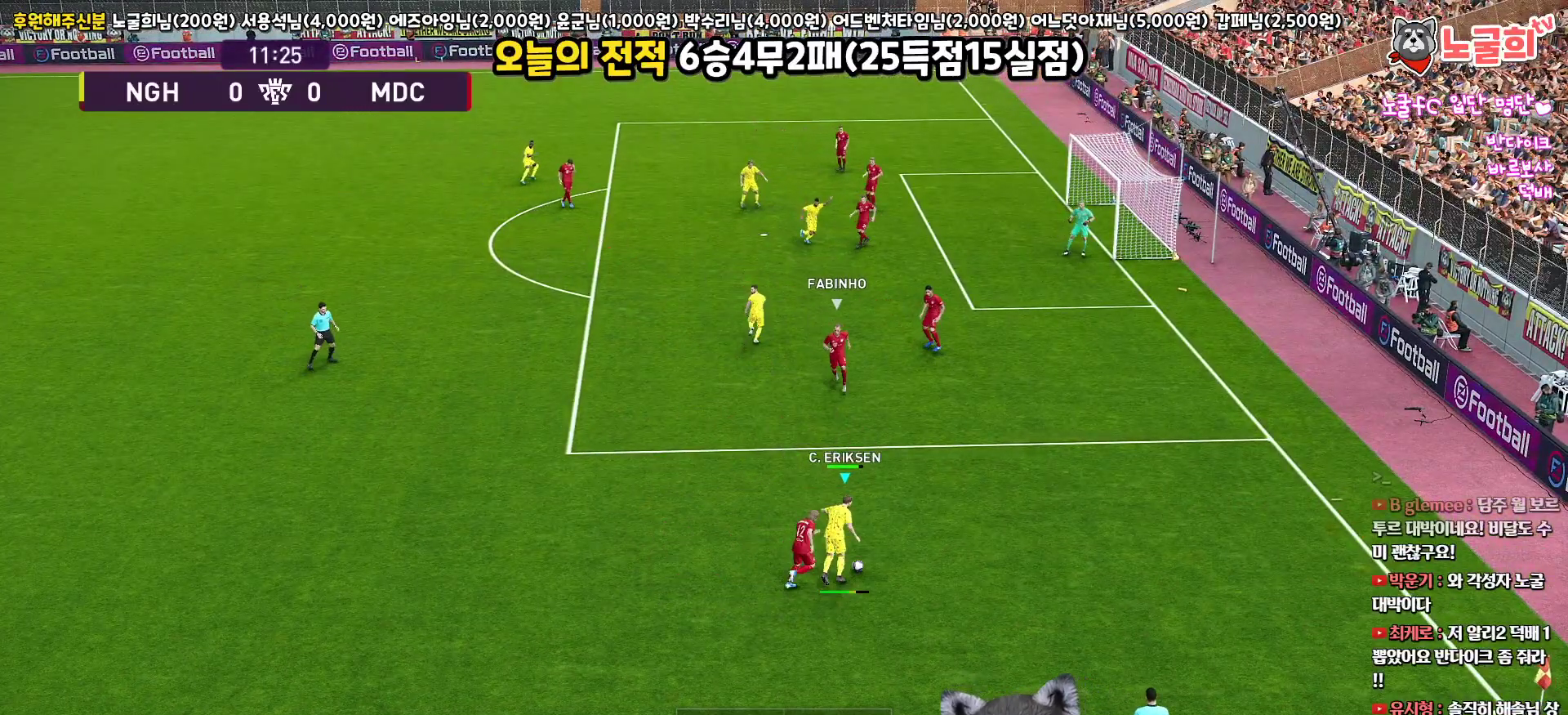
Gameplay with a controller (PlayStation layout); each line is a JSON object with the inputs held at the frame after it. "events" lists button and stick changes between this image and that frame as [ms after this image, input, new state], when the widget could be followed in between.
{"buttons": [], "left_stick": "center", "right_stick": "center"}
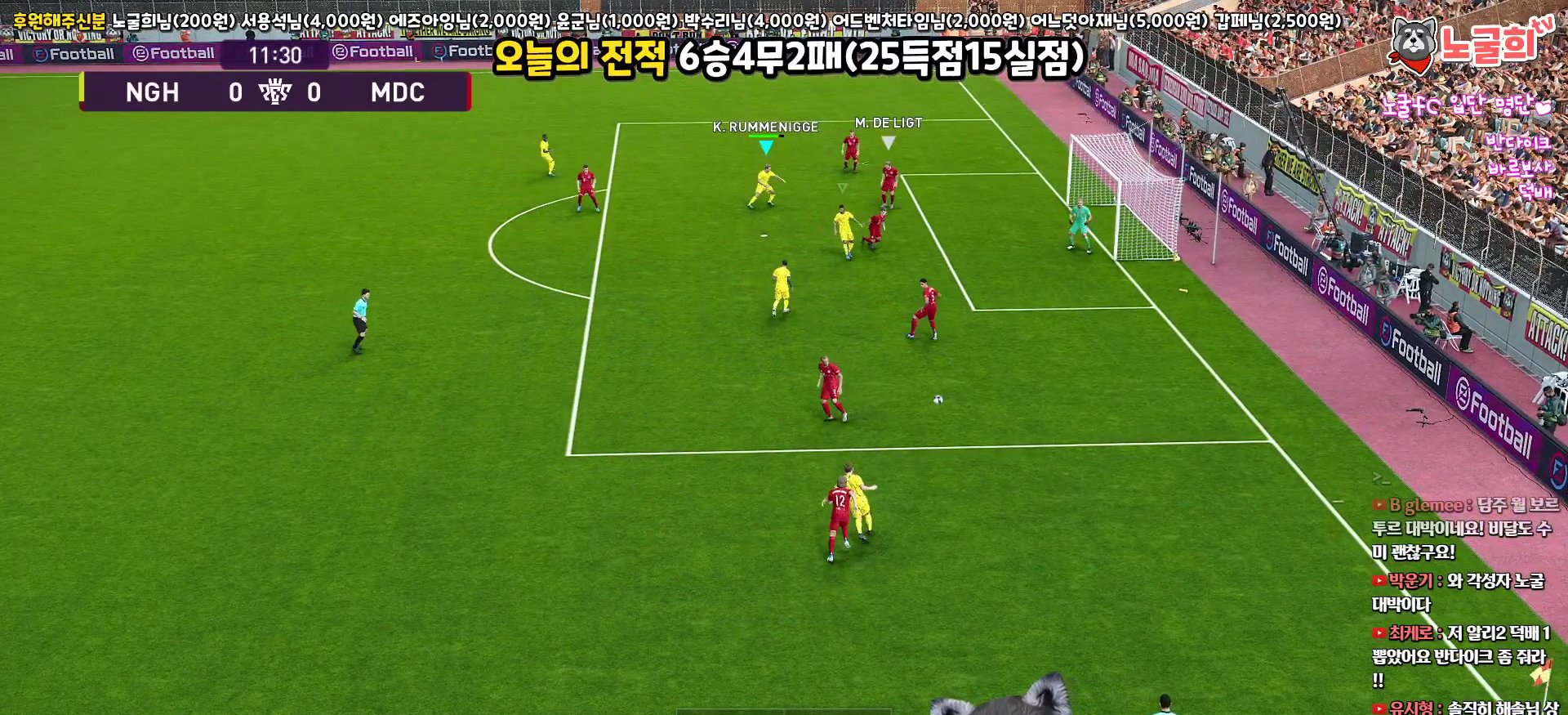
{"buttons": ["L3"], "left_stick": "up-right", "right_stick": "center", "events": [[50, "left_stick", "up-right"], [83, "L3", "down"], [117, "SQUARE", "down"], [250, "SQUARE", "up"]]}
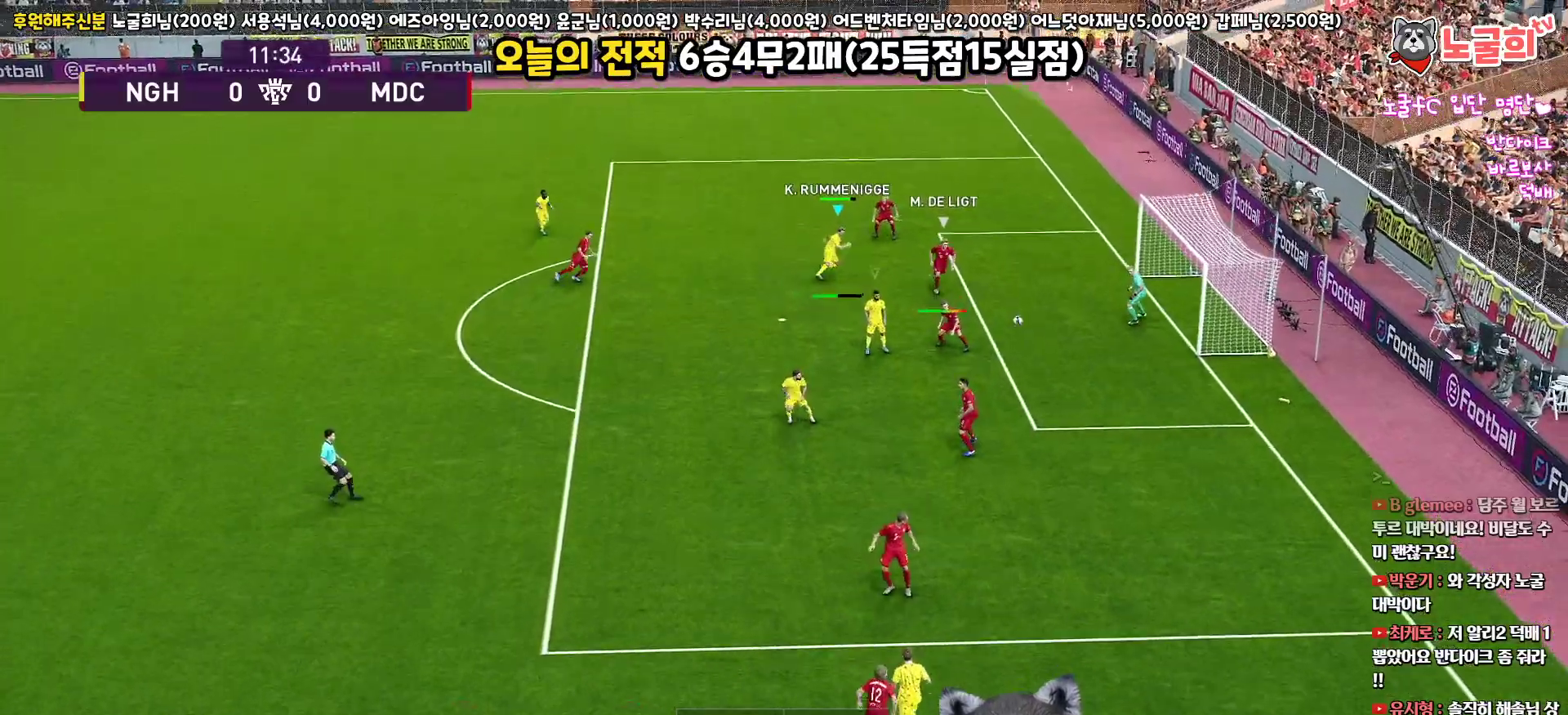
{"buttons": ["L3"], "left_stick": "up-right", "right_stick": "center", "events": []}
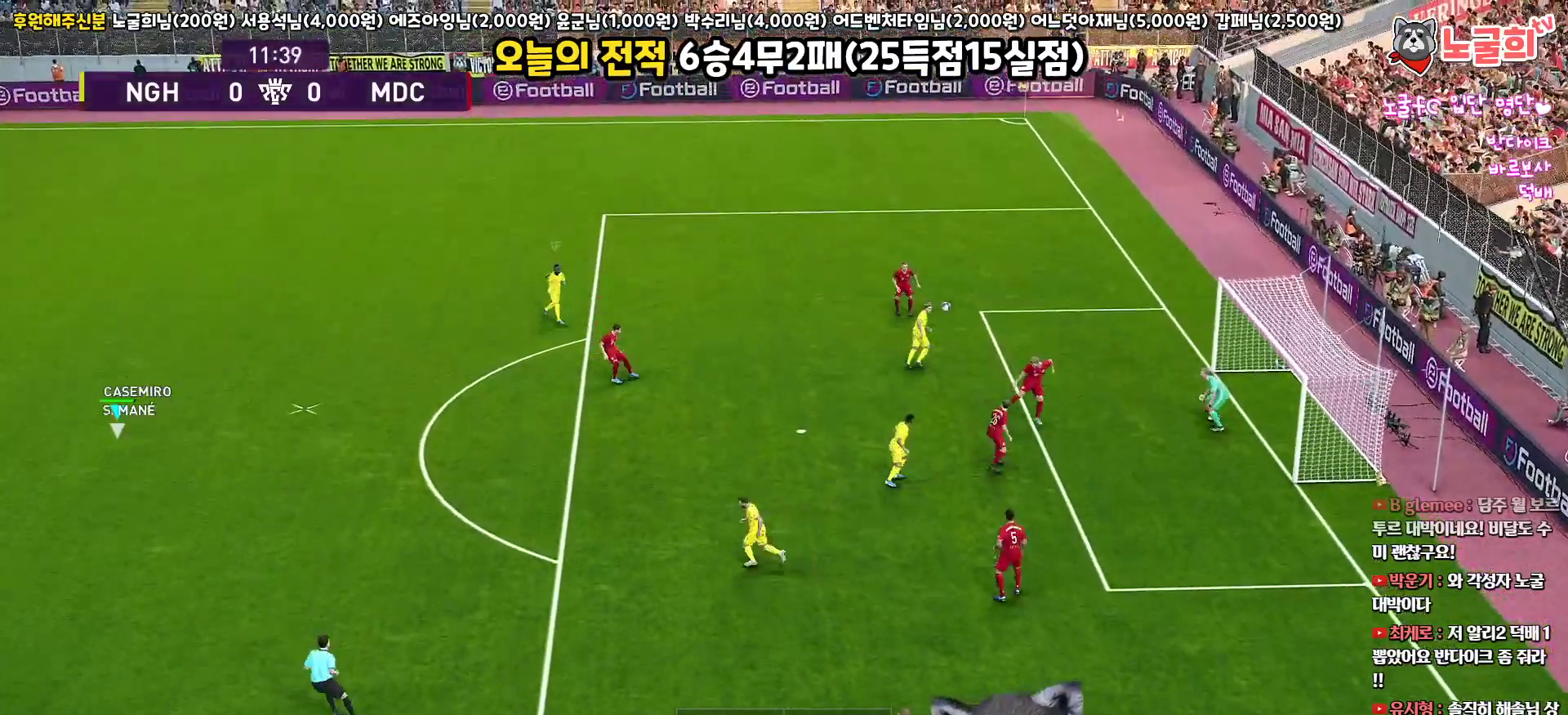
{"buttons": ["L3"], "left_stick": "up-right", "right_stick": "center", "events": [[217, "L3", "up"], [250, "left_stick", "up"], [450, "L3", "down"], [450, "left_stick", "up-right"]]}
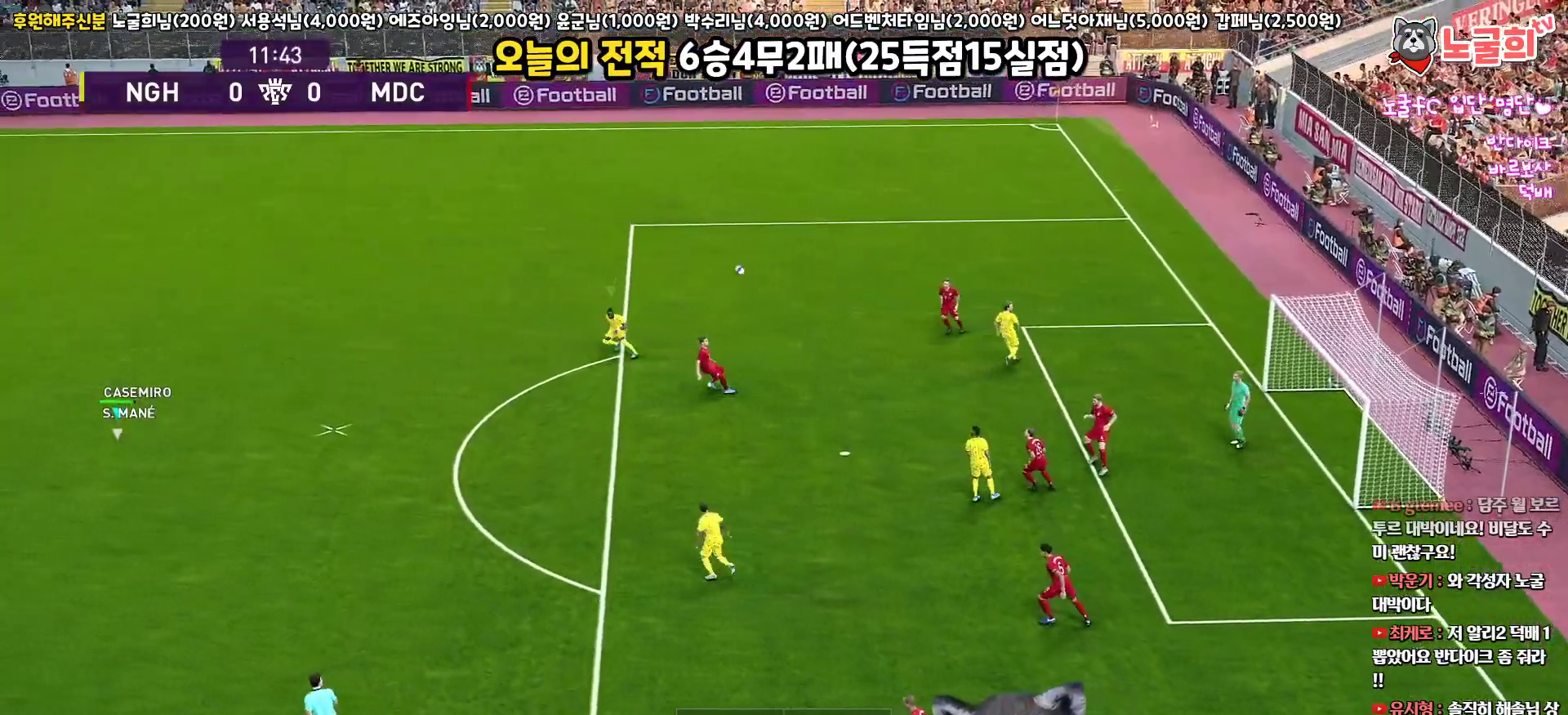
{"buttons": ["CROSS", "R1", "L3"], "left_stick": "right", "right_stick": "center", "events": [[17, "R1", "down"], [50, "left_stick", "right"], [417, "CROSS", "down"]]}
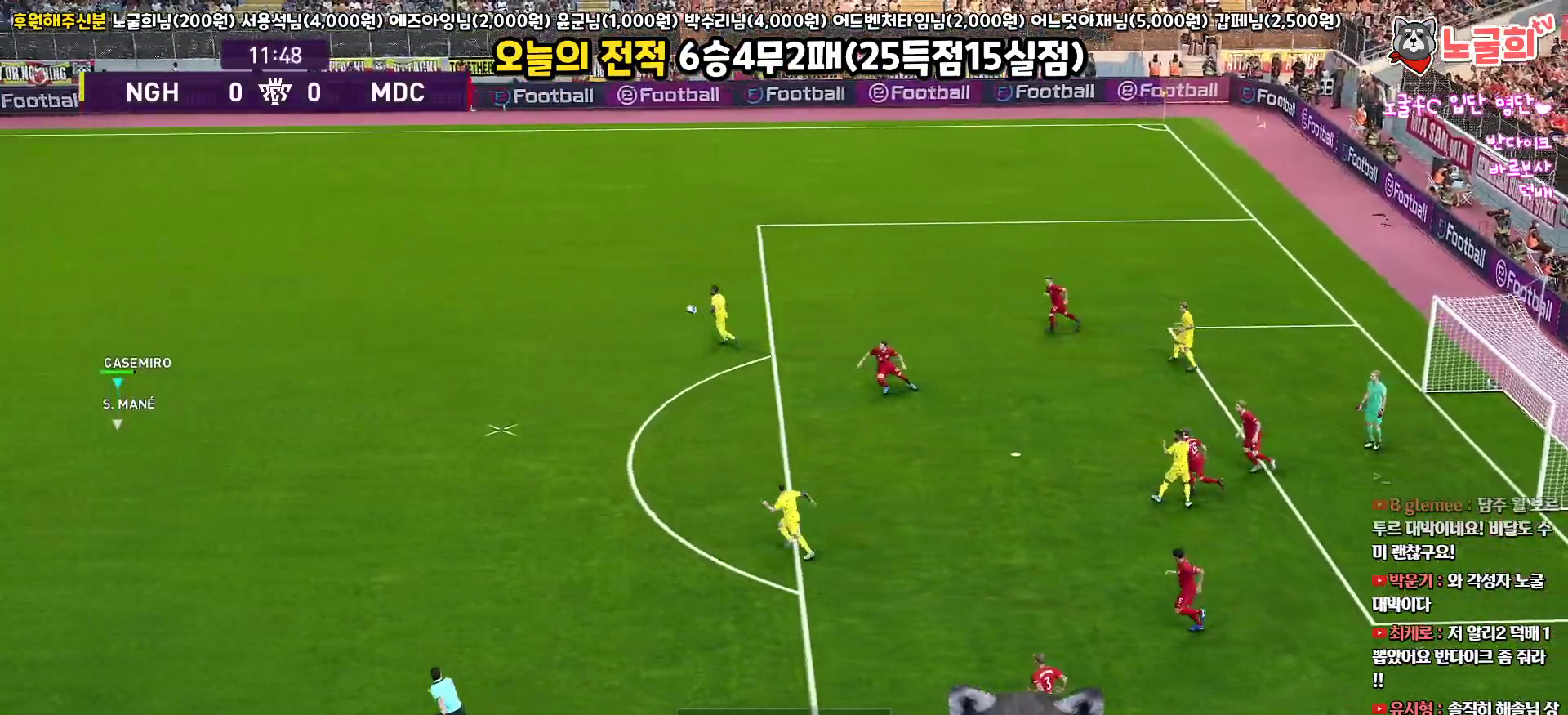
{"buttons": ["R2", "L3"], "left_stick": "right", "right_stick": "center", "events": [[50, "CROSS", "up"], [367, "R2", "down"], [467, "R1", "up"]]}
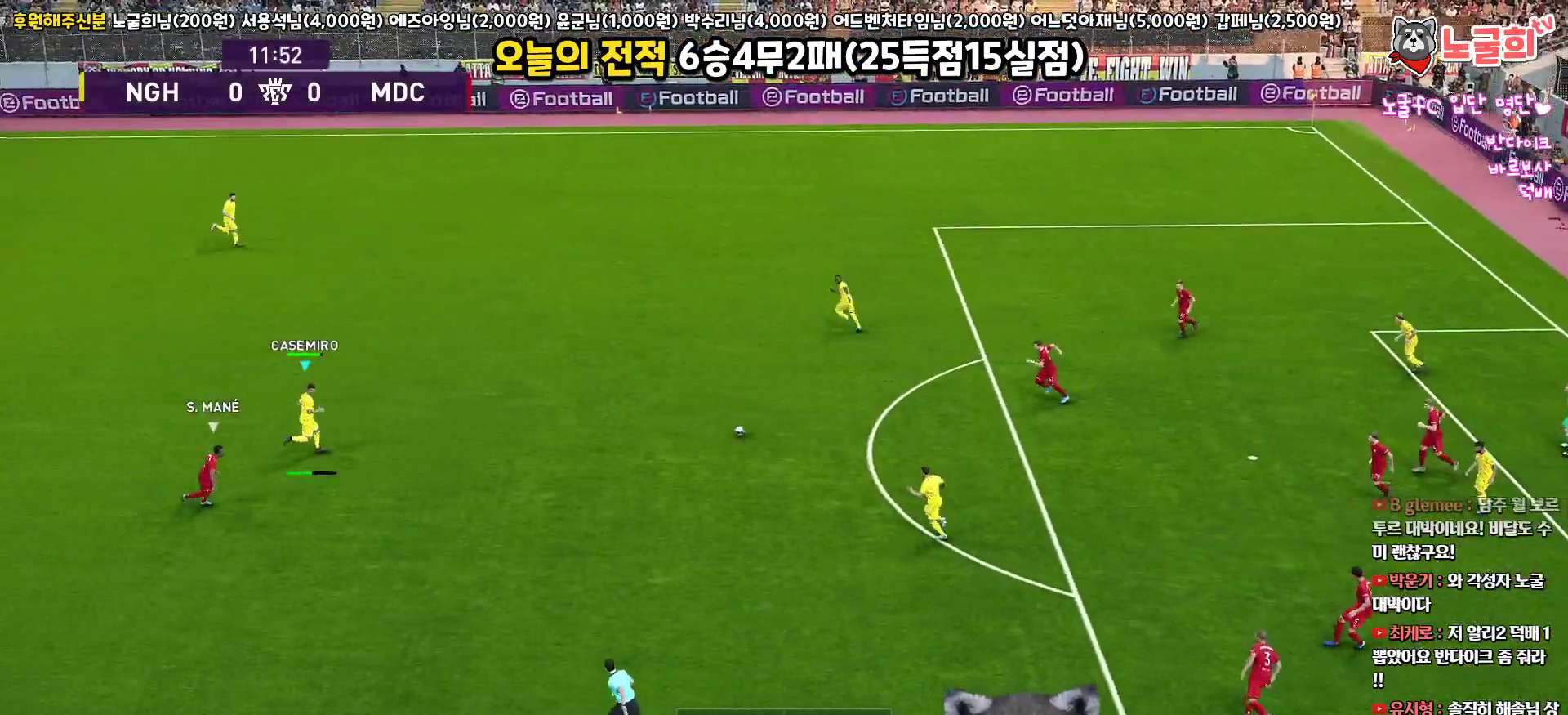
{"buttons": ["L3"], "left_stick": "up", "right_stick": "center", "events": [[33, "R1", "down"], [133, "left_stick", "up-right"], [283, "R2", "up"], [300, "R1", "up"], [333, "CROSS", "down"], [383, "left_stick", "up"], [467, "CROSS", "up"]]}
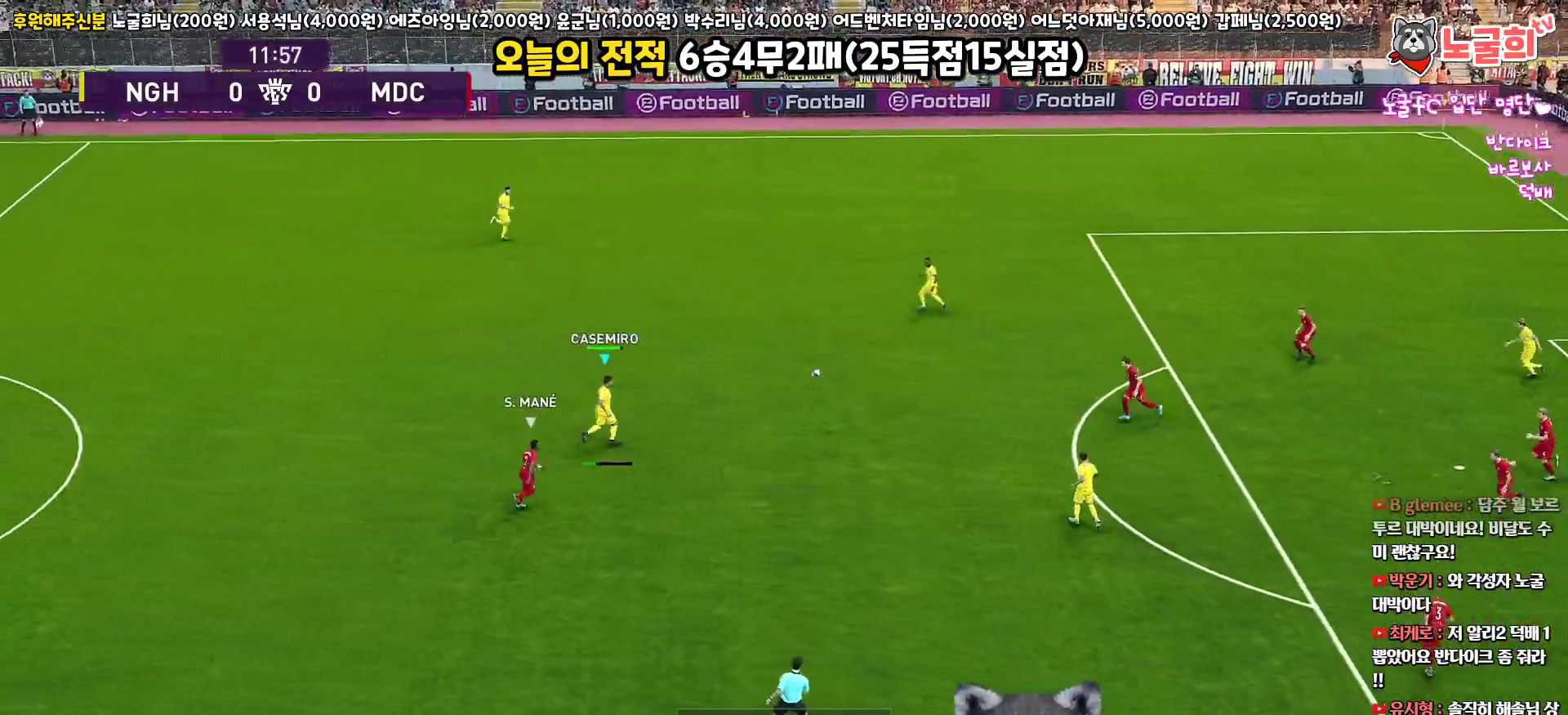
{"buttons": [], "left_stick": "up-right", "right_stick": "center", "events": [[350, "L3", "up"], [383, "left_stick", "up-right"]]}
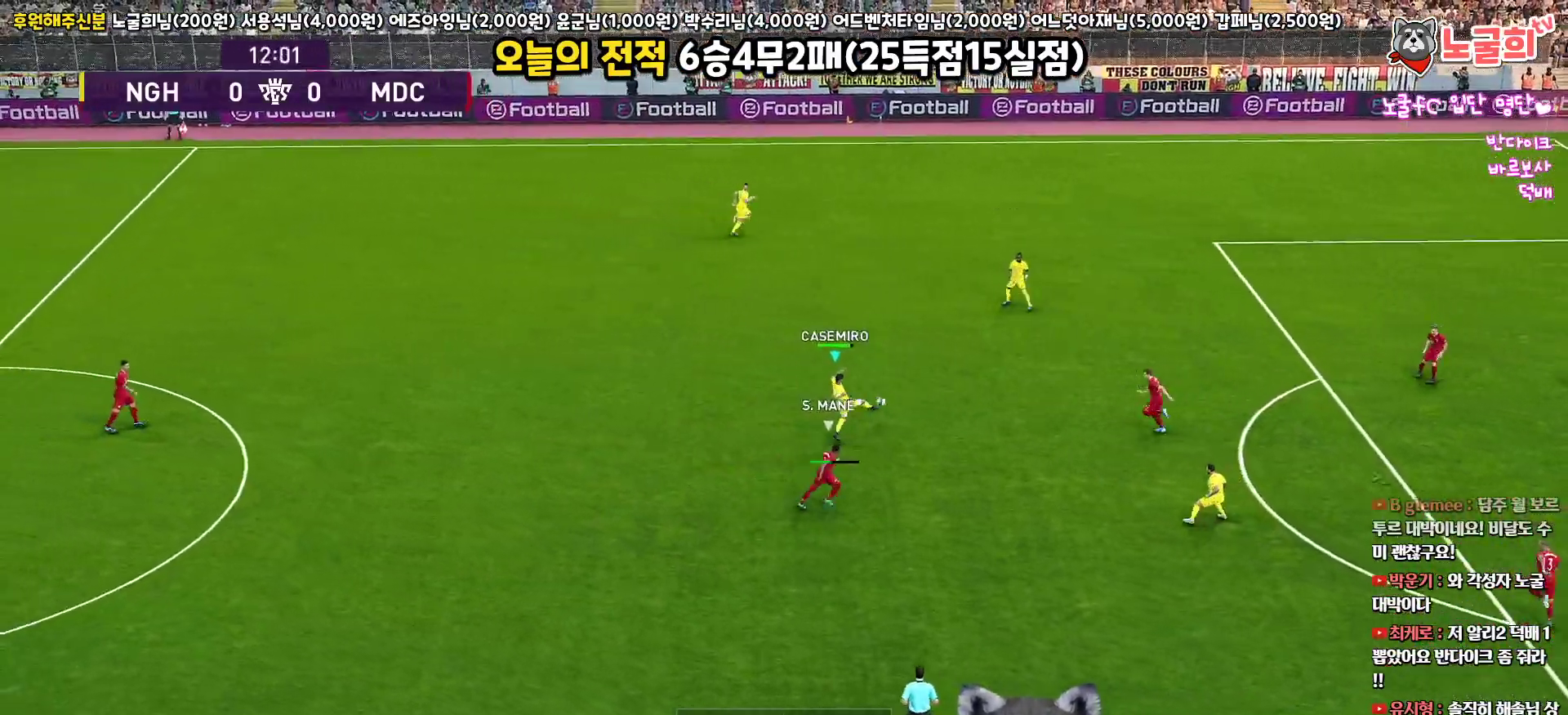
{"buttons": [], "left_stick": "right", "right_stick": "center", "events": [[33, "left_stick", "center"], [150, "left_stick", "right"]]}
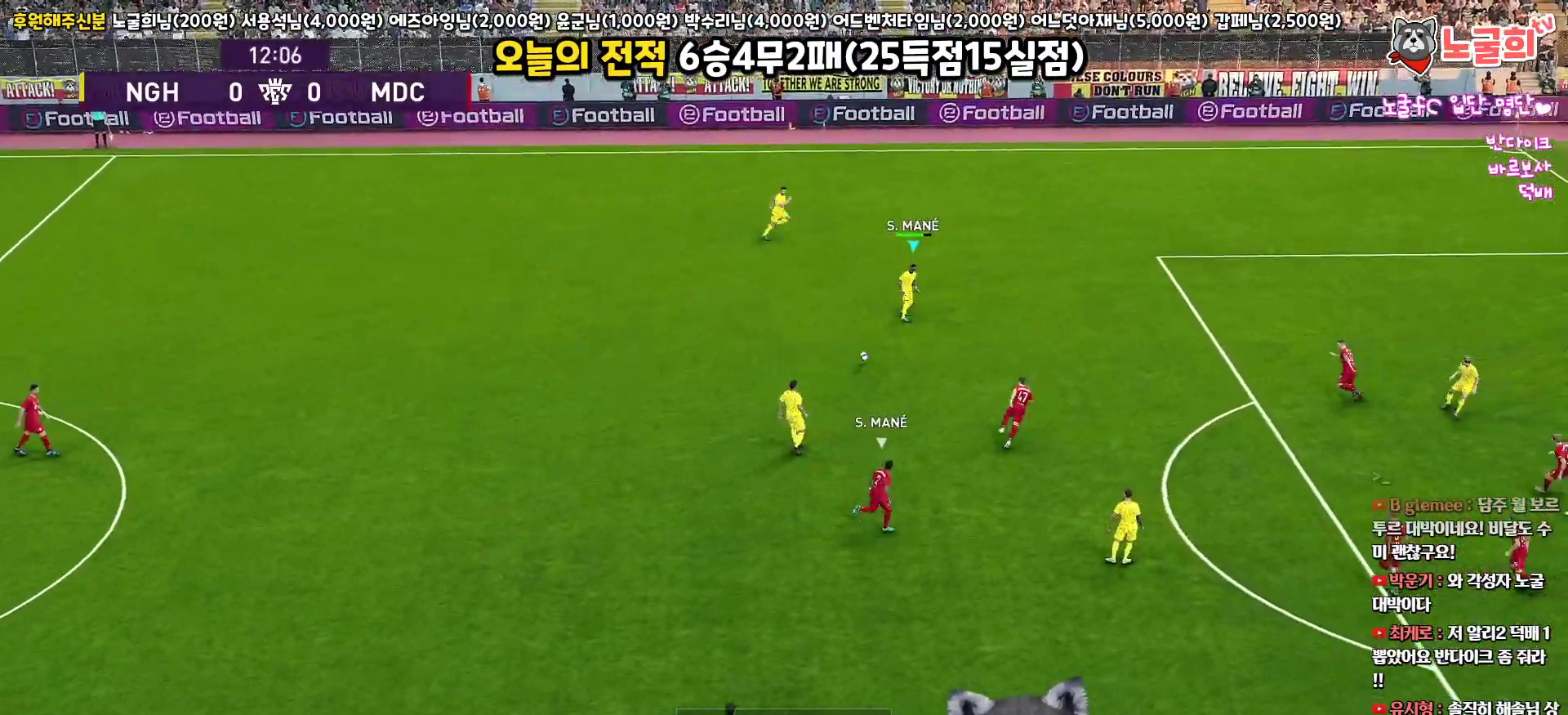
{"buttons": [], "left_stick": "up-right", "right_stick": "center", "events": [[233, "left_stick", "up-right"], [350, "TRIANGLE", "down"], [433, "TRIANGLE", "up"]]}
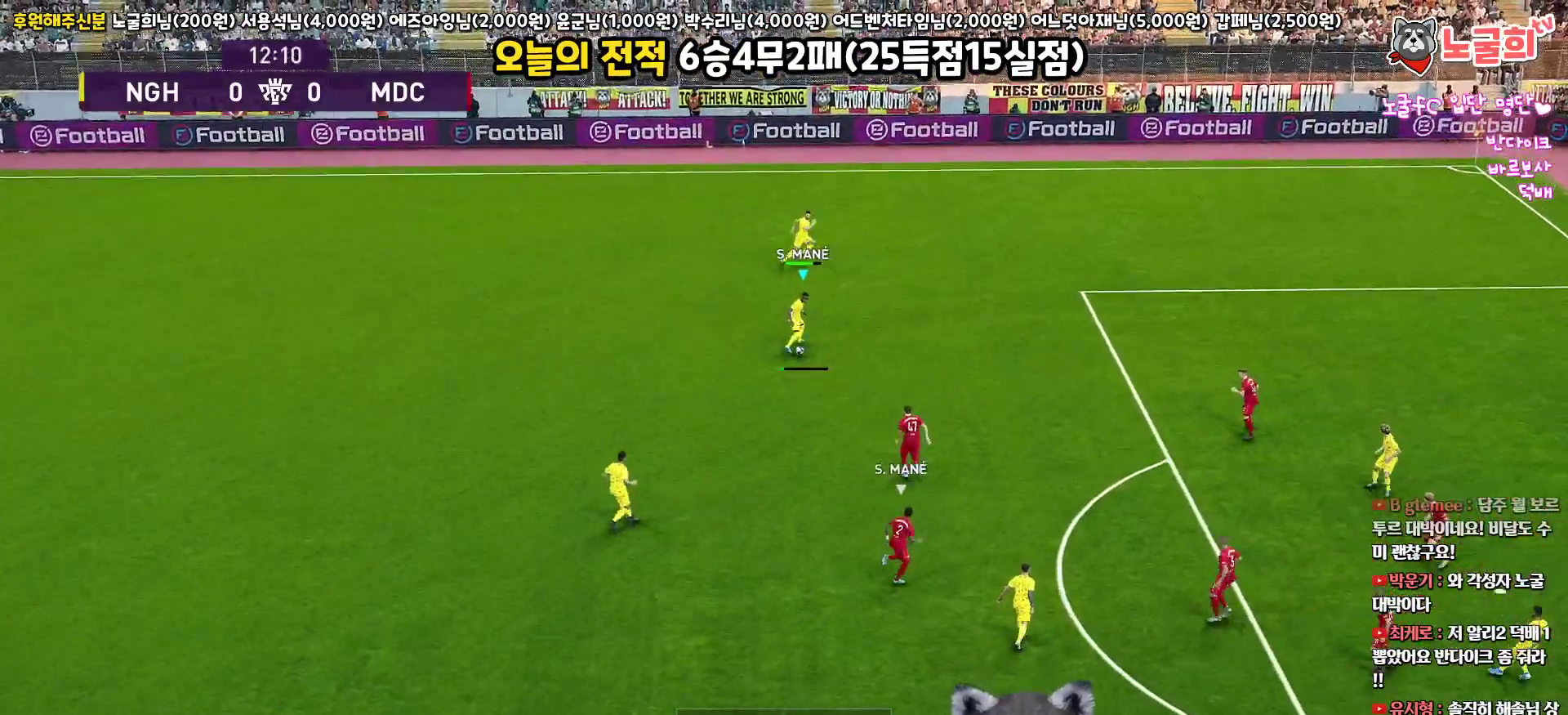
{"buttons": ["L3"], "left_stick": "up-right", "right_stick": "center", "events": [[433, "L3", "down"]]}
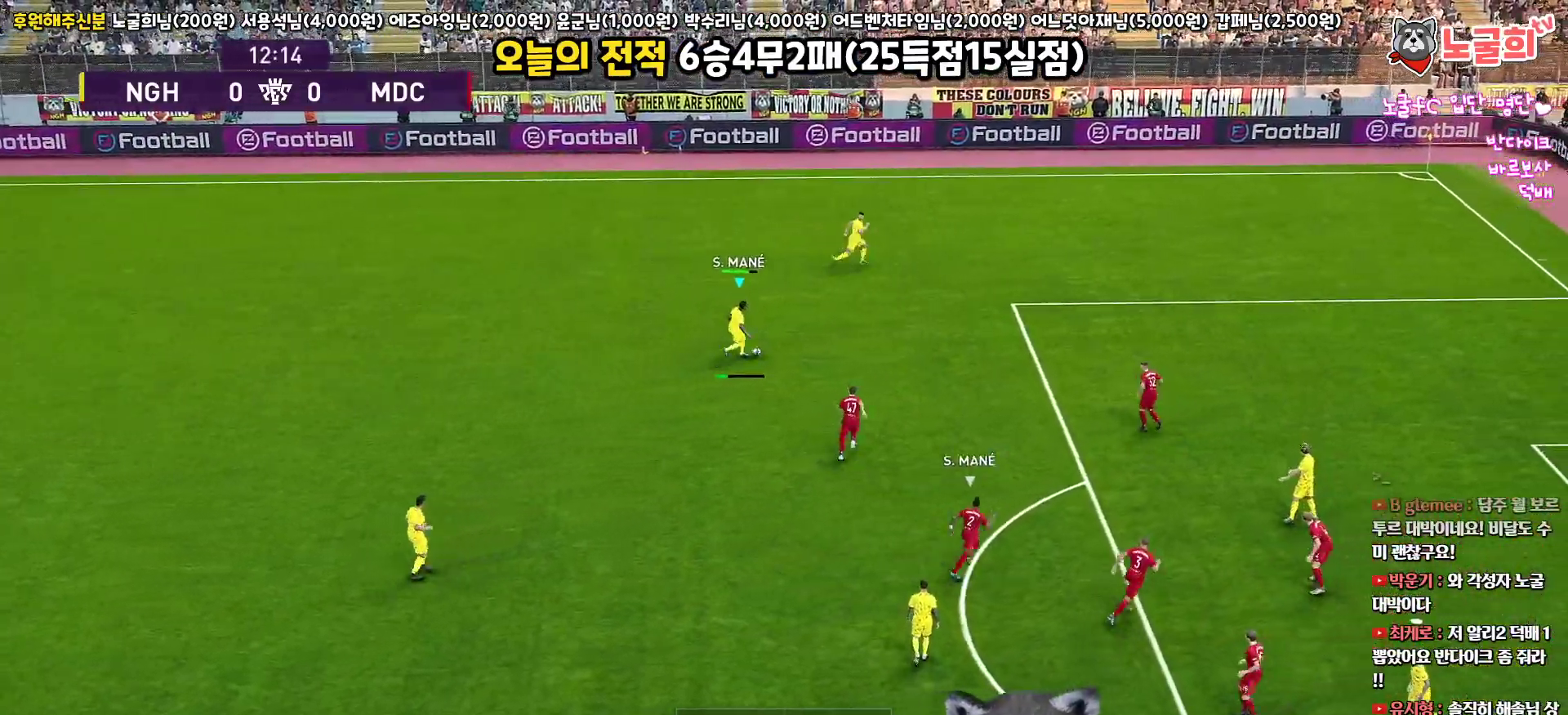
{"buttons": ["R1", "L3"], "left_stick": "right", "right_stick": "center", "events": [[167, "left_stick", "right"], [217, "R1", "down"]]}
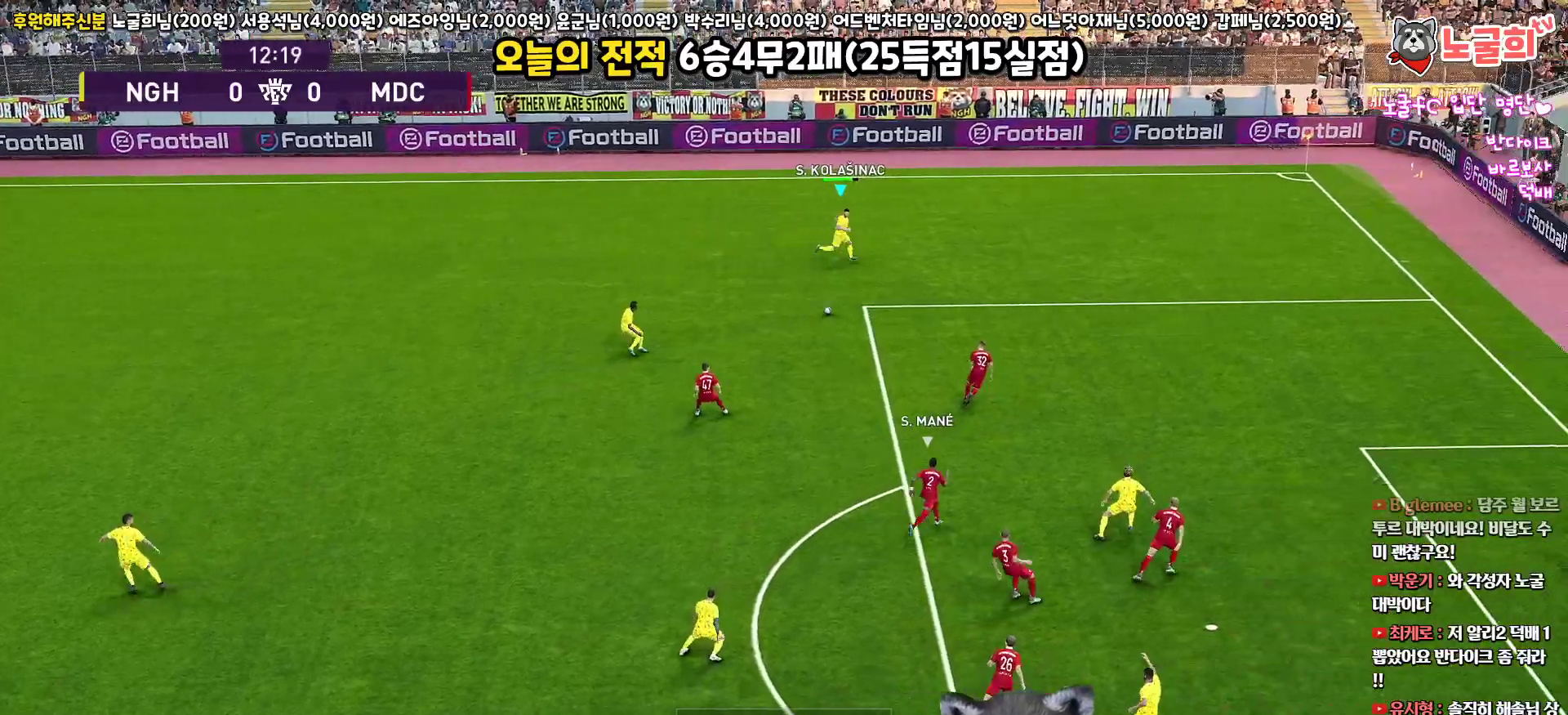
{"buttons": ["L3"], "left_stick": "down-right", "right_stick": "center", "events": [[150, "left_stick", "down-right"], [400, "R1", "up"]]}
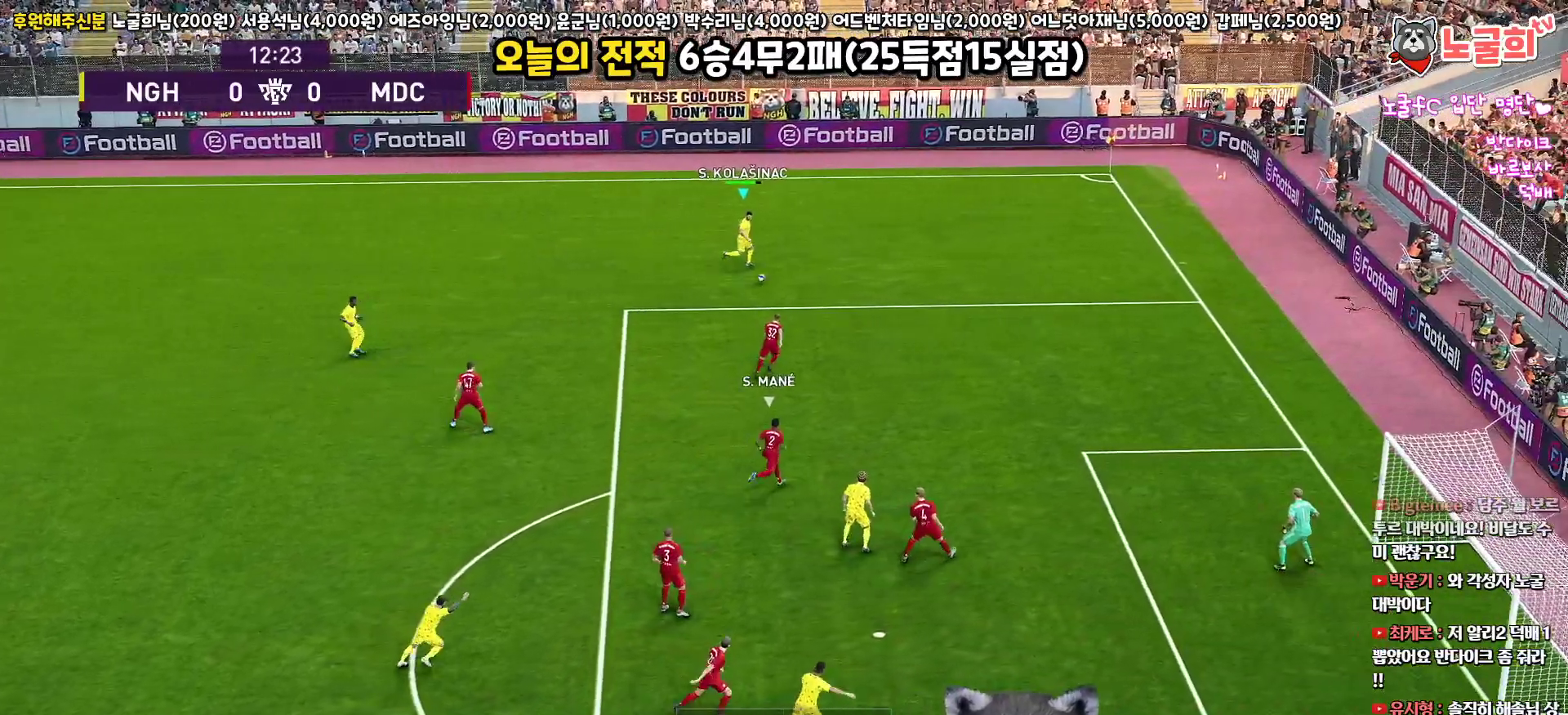
{"buttons": ["CIRCLE", "L3"], "left_stick": "down-right", "right_stick": "center", "events": [[367, "CIRCLE", "down"]]}
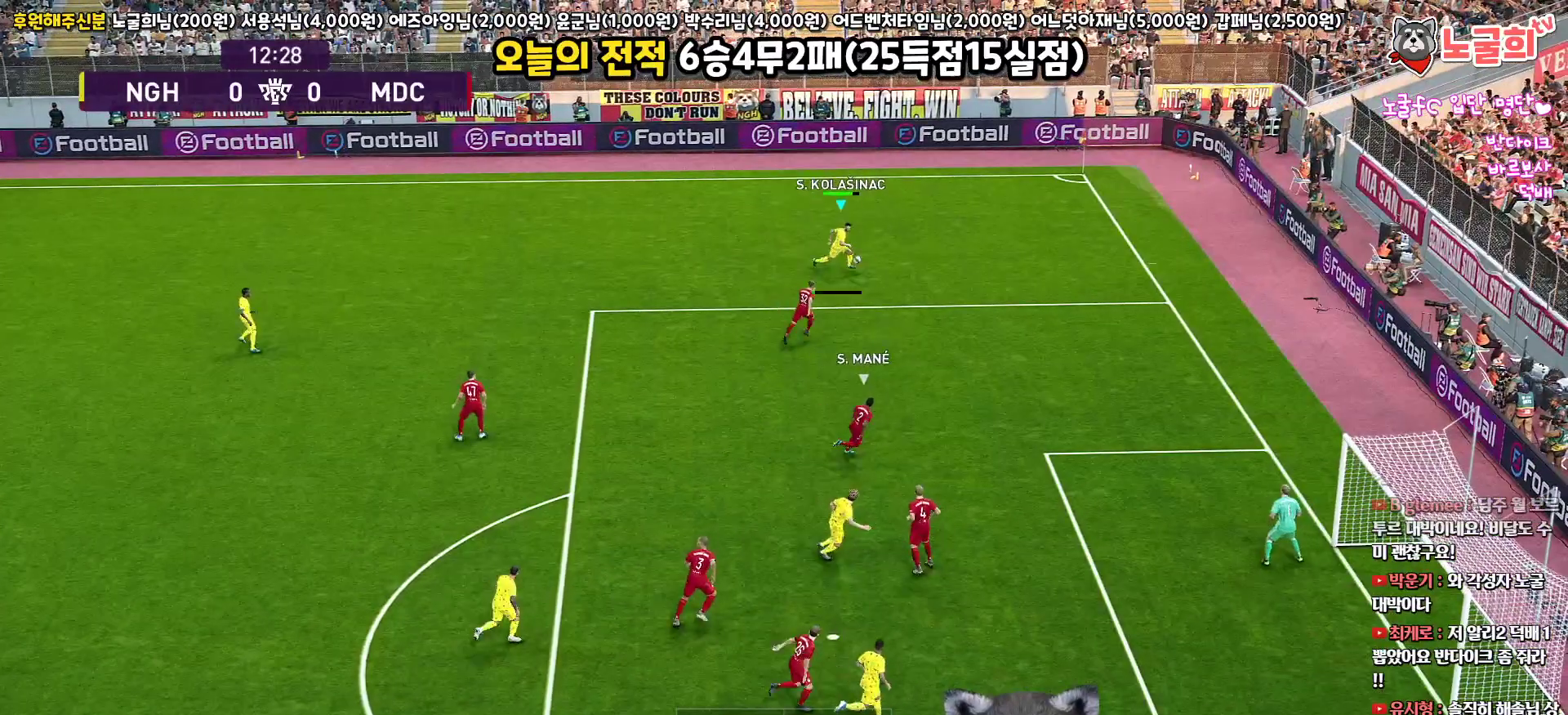
{"buttons": ["L3"], "left_stick": "down-right", "right_stick": "center", "events": [[50, "CIRCLE", "up"]]}
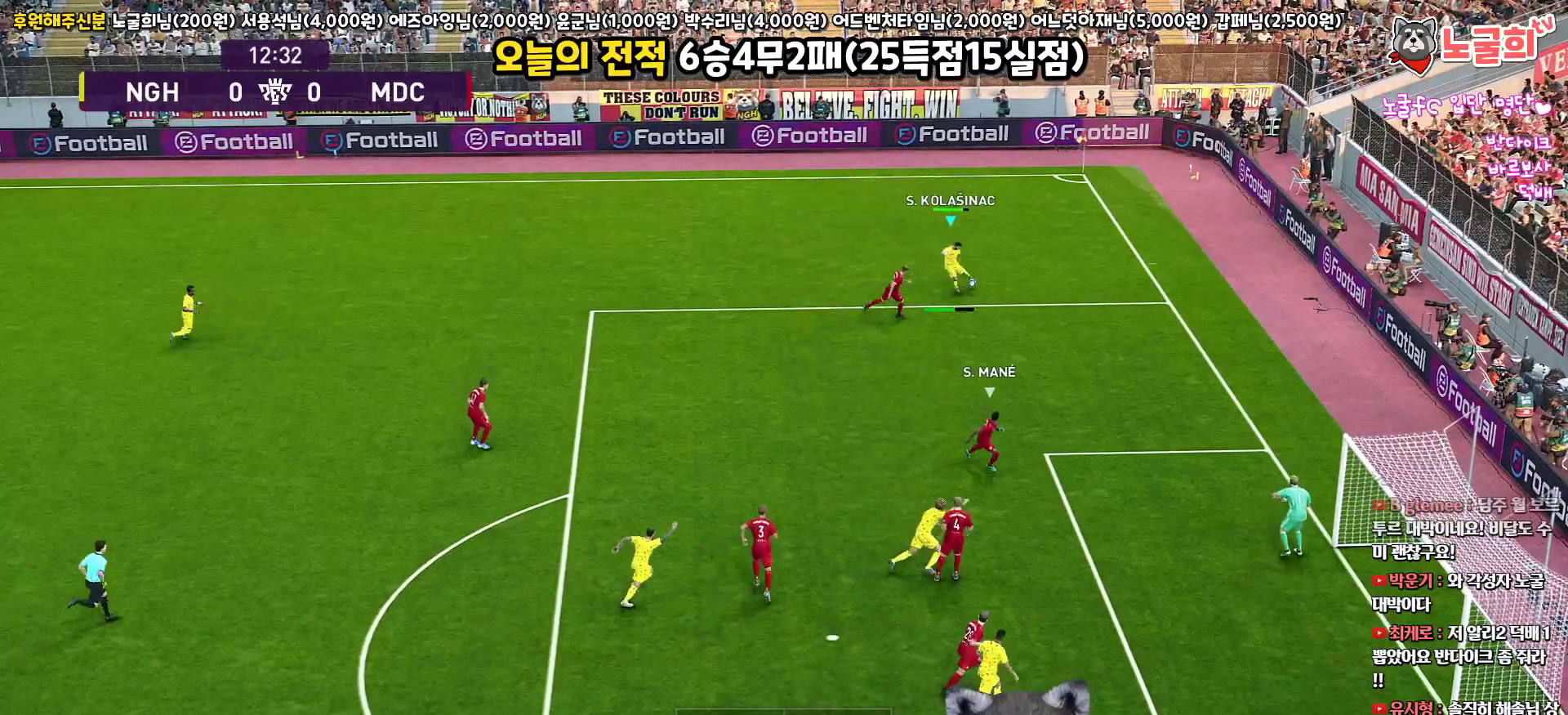
{"buttons": ["L3"], "left_stick": "down-right", "right_stick": "center", "events": [[200, "L3", "up"], [300, "L3", "down"], [333, "SQUARE", "down"], [467, "SQUARE", "up"]]}
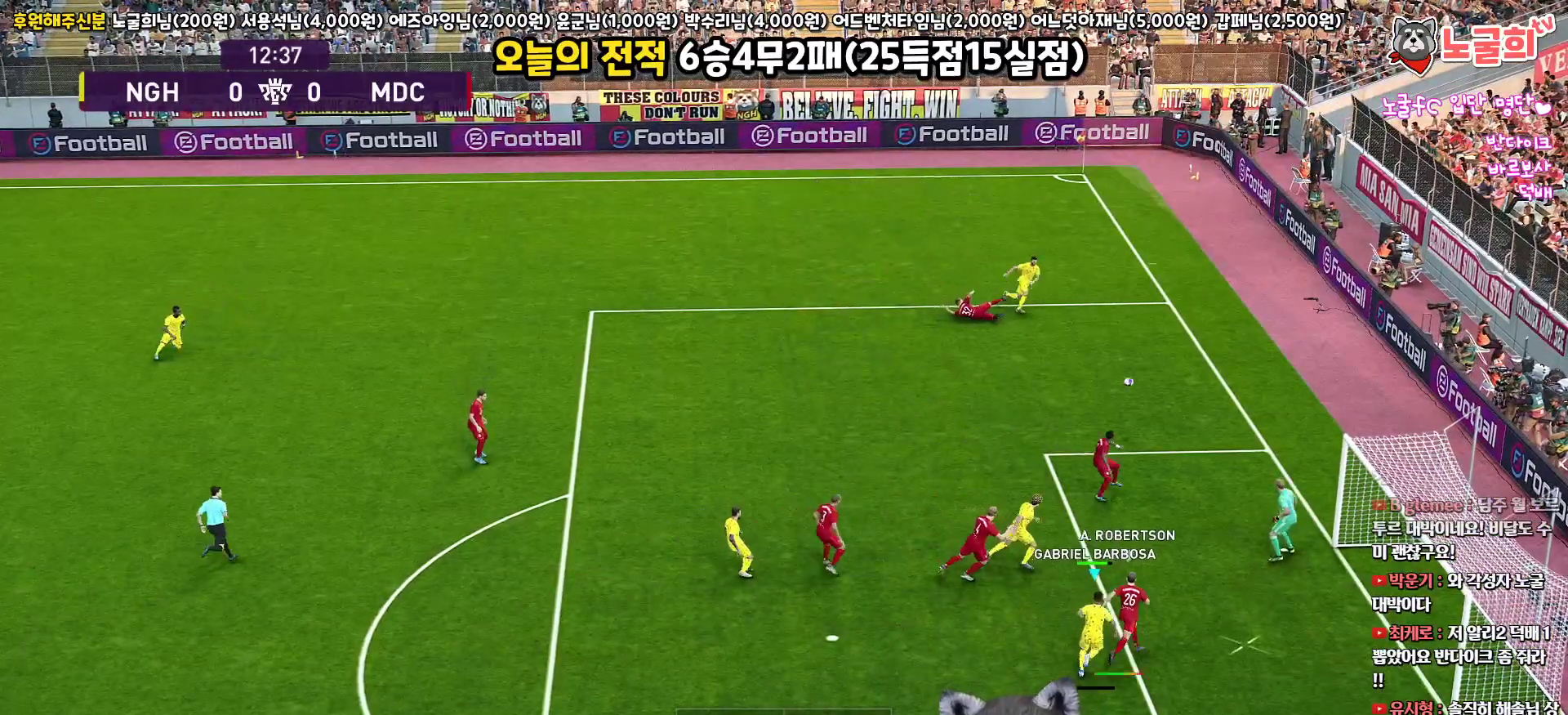
{"buttons": ["L3"], "left_stick": "down-right", "right_stick": "center", "events": []}
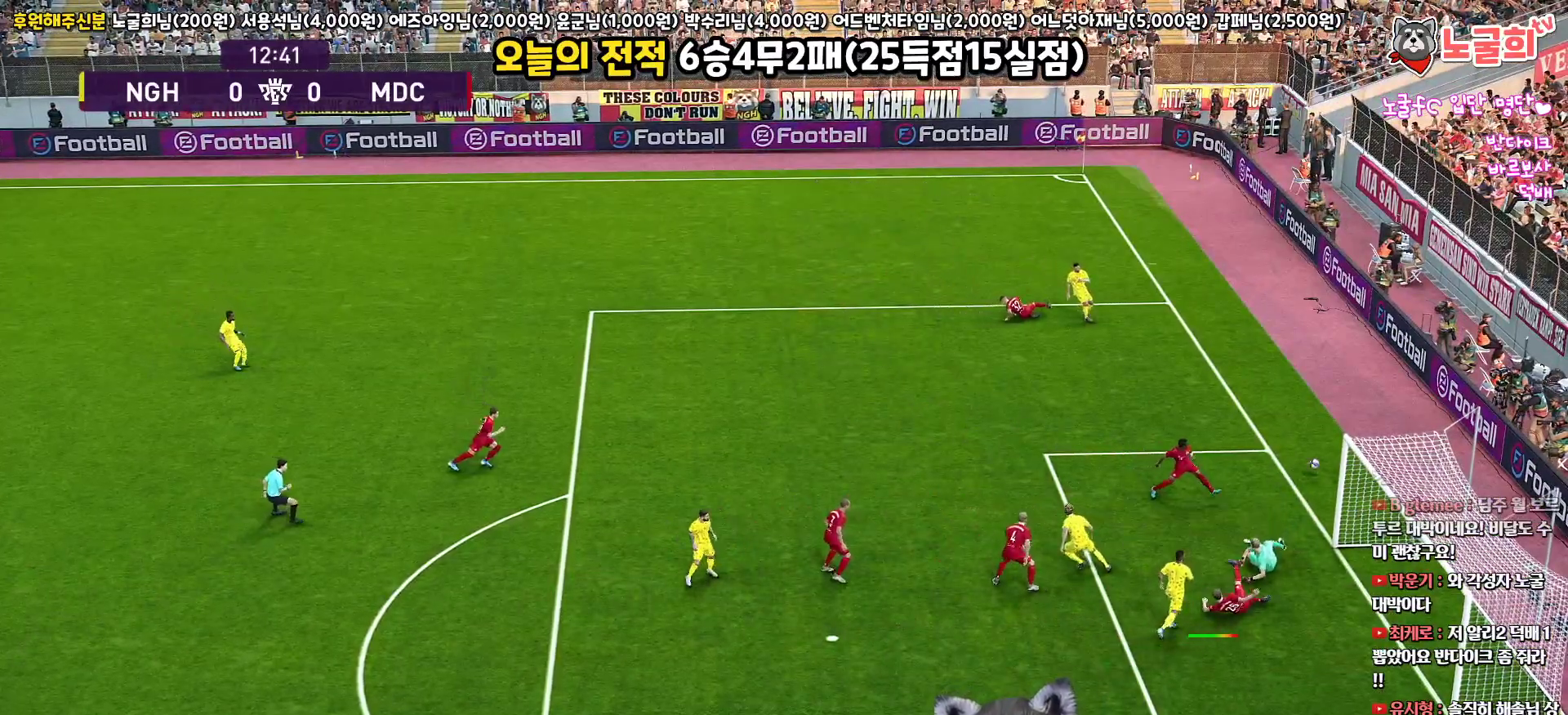
{"buttons": [], "left_stick": "center", "right_stick": "center", "events": [[100, "L3", "up"], [233, "left_stick", "up-left"], [333, "left_stick", "center"]]}
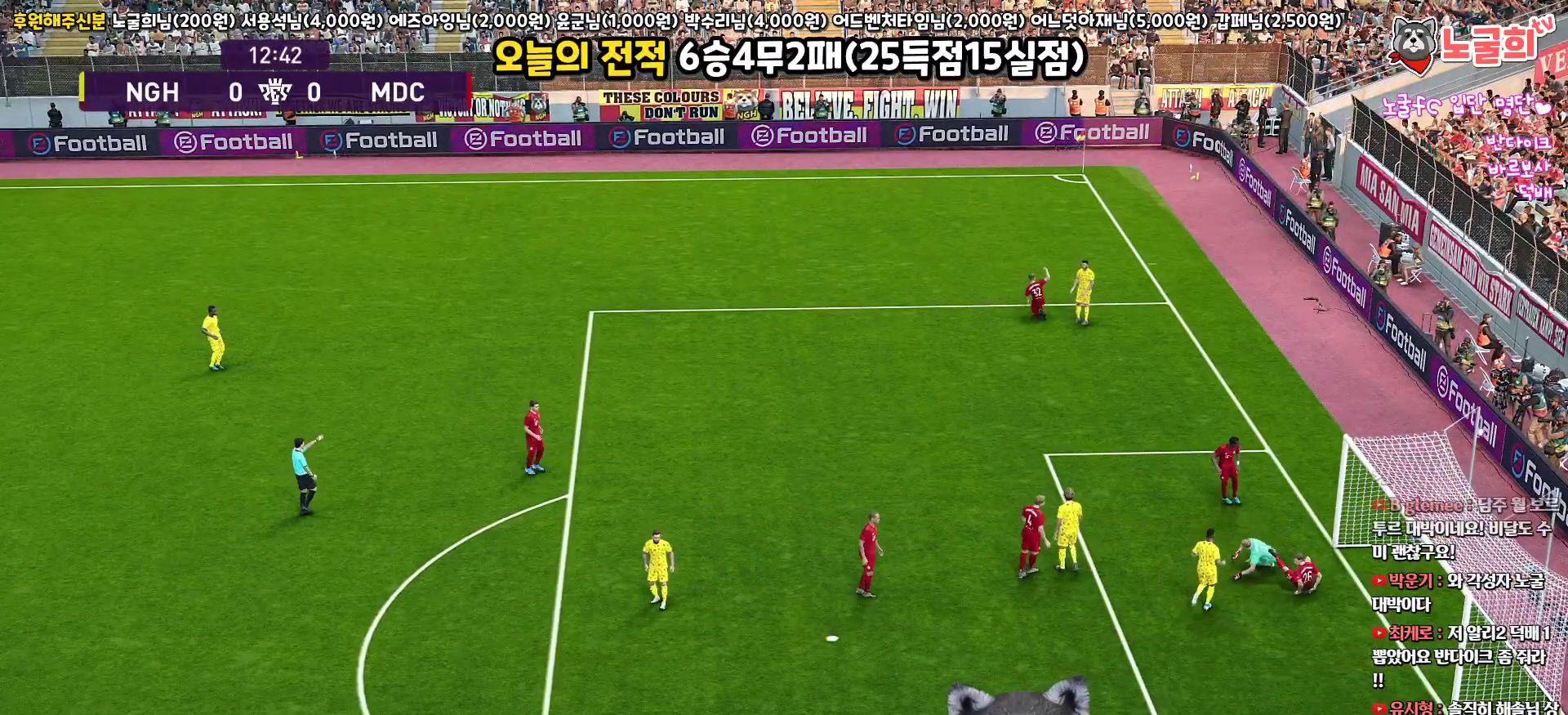
{"buttons": [], "left_stick": "center", "right_stick": "center", "events": []}
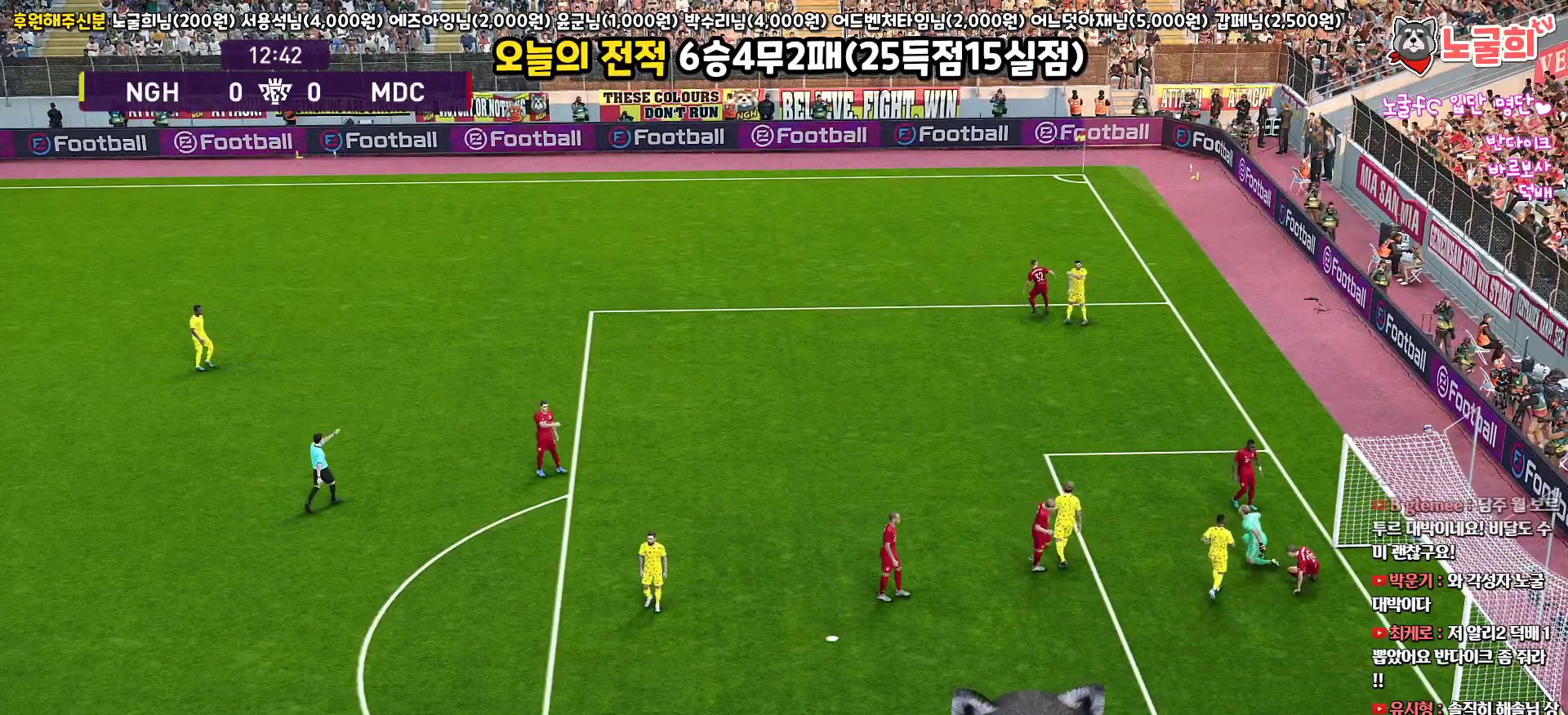
{"buttons": [], "left_stick": "center", "right_stick": "center", "events": []}
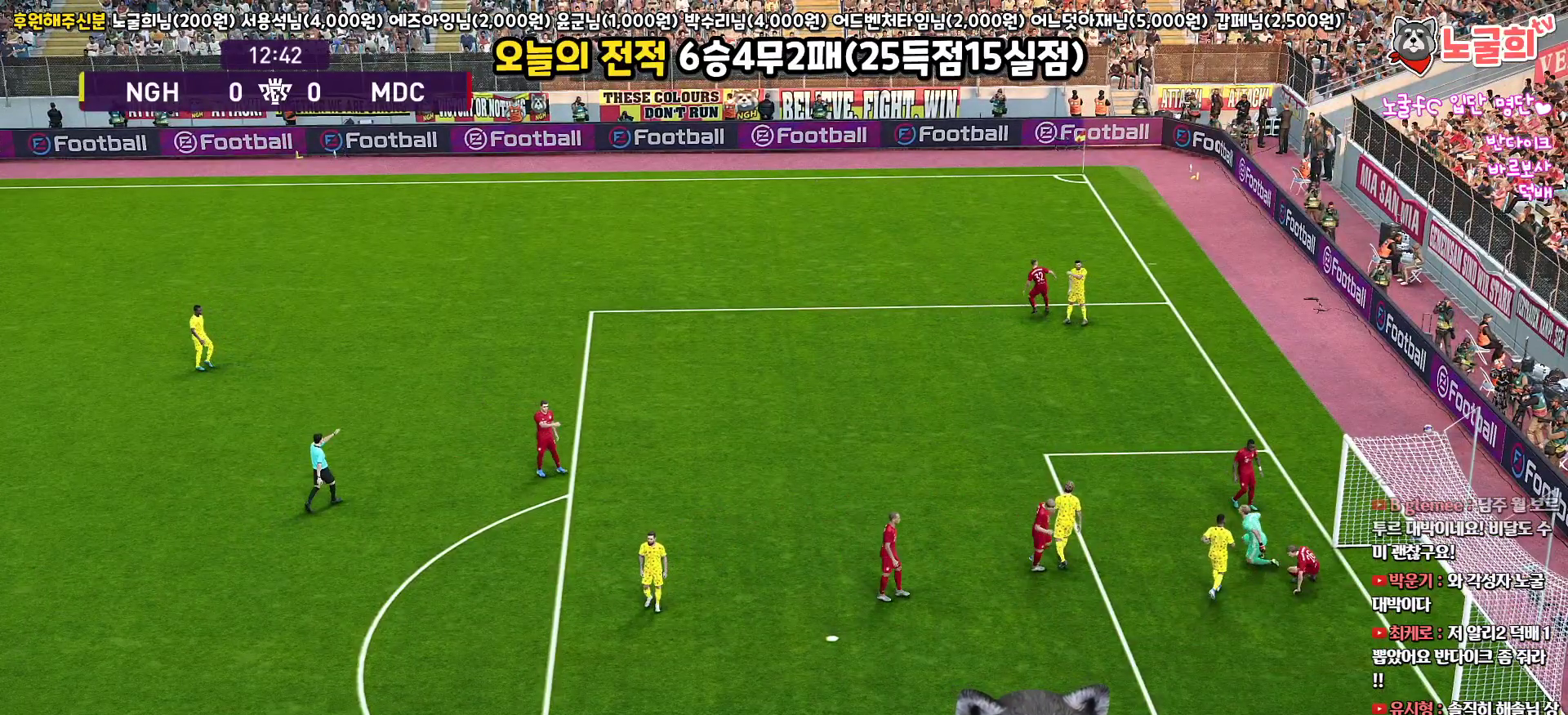
{"buttons": [], "left_stick": "center", "right_stick": "center", "events": []}
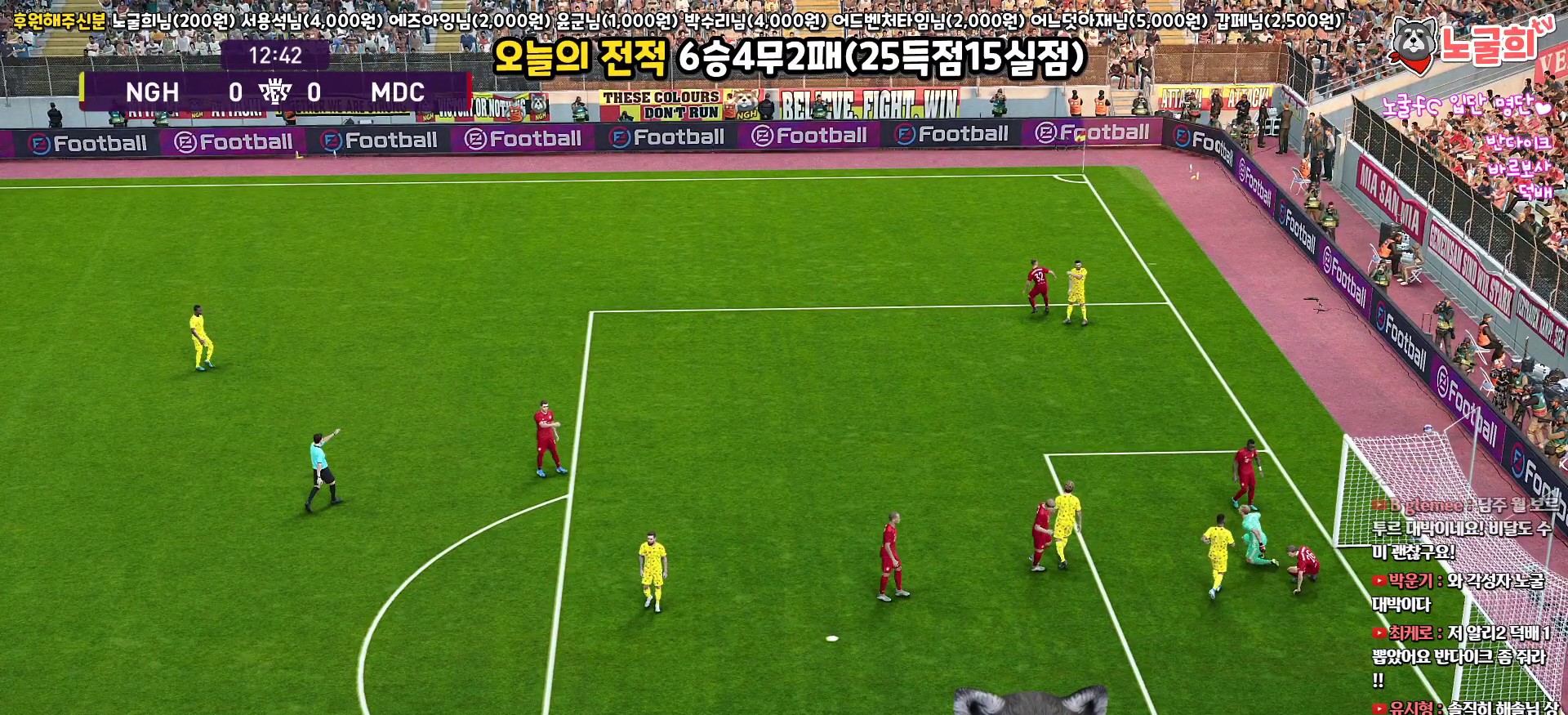
{"buttons": [], "left_stick": "center", "right_stick": "center", "events": []}
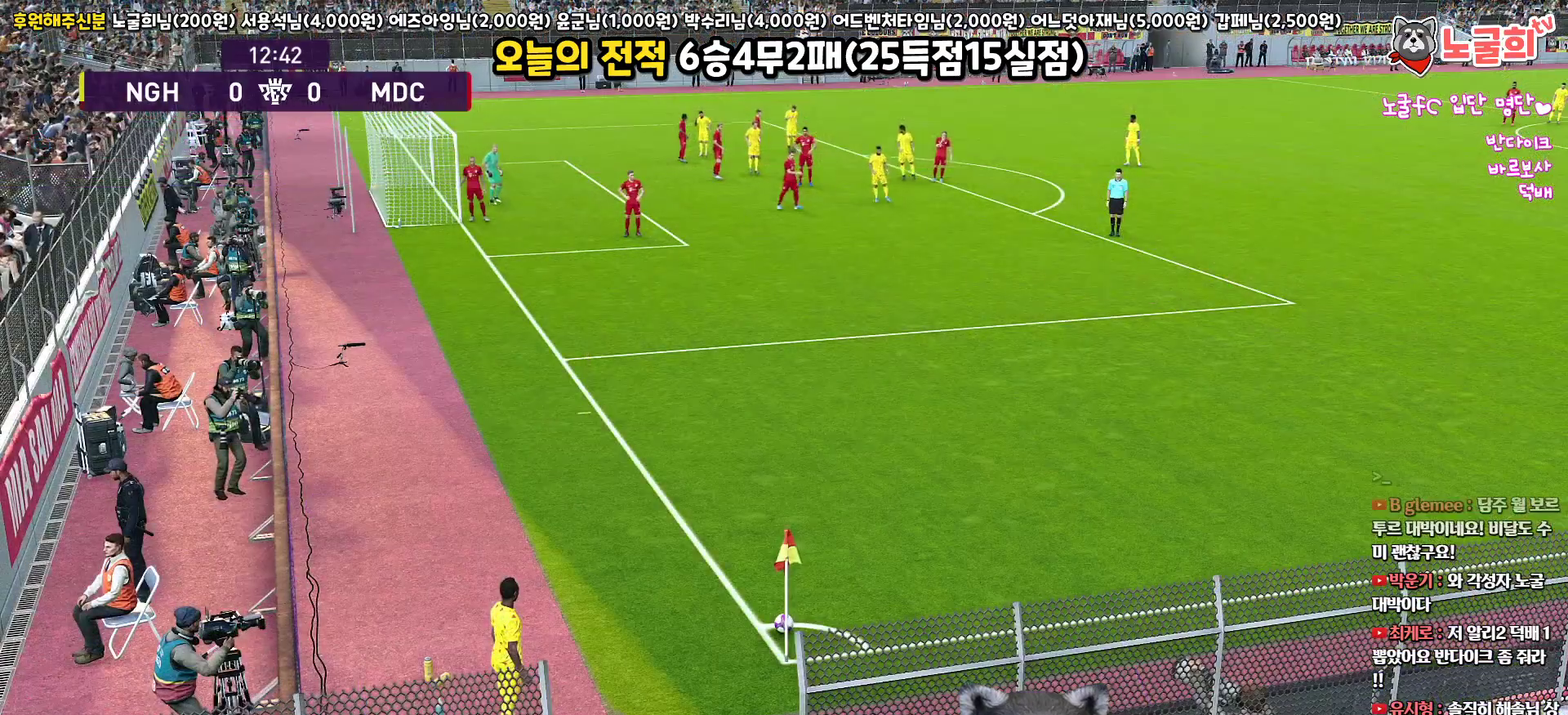
{"buttons": [], "left_stick": "center", "right_stick": "center", "events": [[317, "DPAD_LEFT", "down"], [483, "DPAD_LEFT", "up"]]}
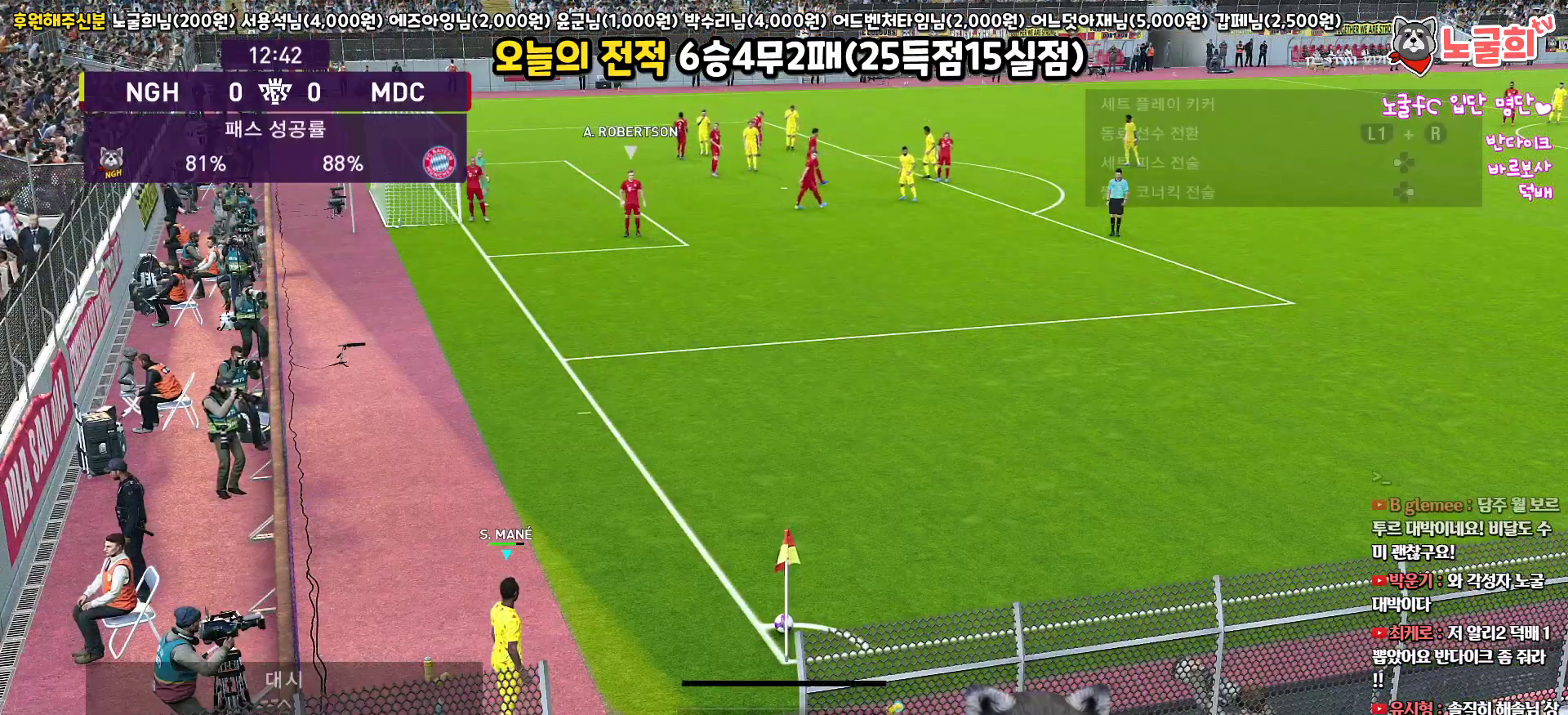
{"buttons": [], "left_stick": "center", "right_stick": "center", "events": [[283, "DPAD_DOWN", "down"], [417, "DPAD_DOWN", "up"]]}
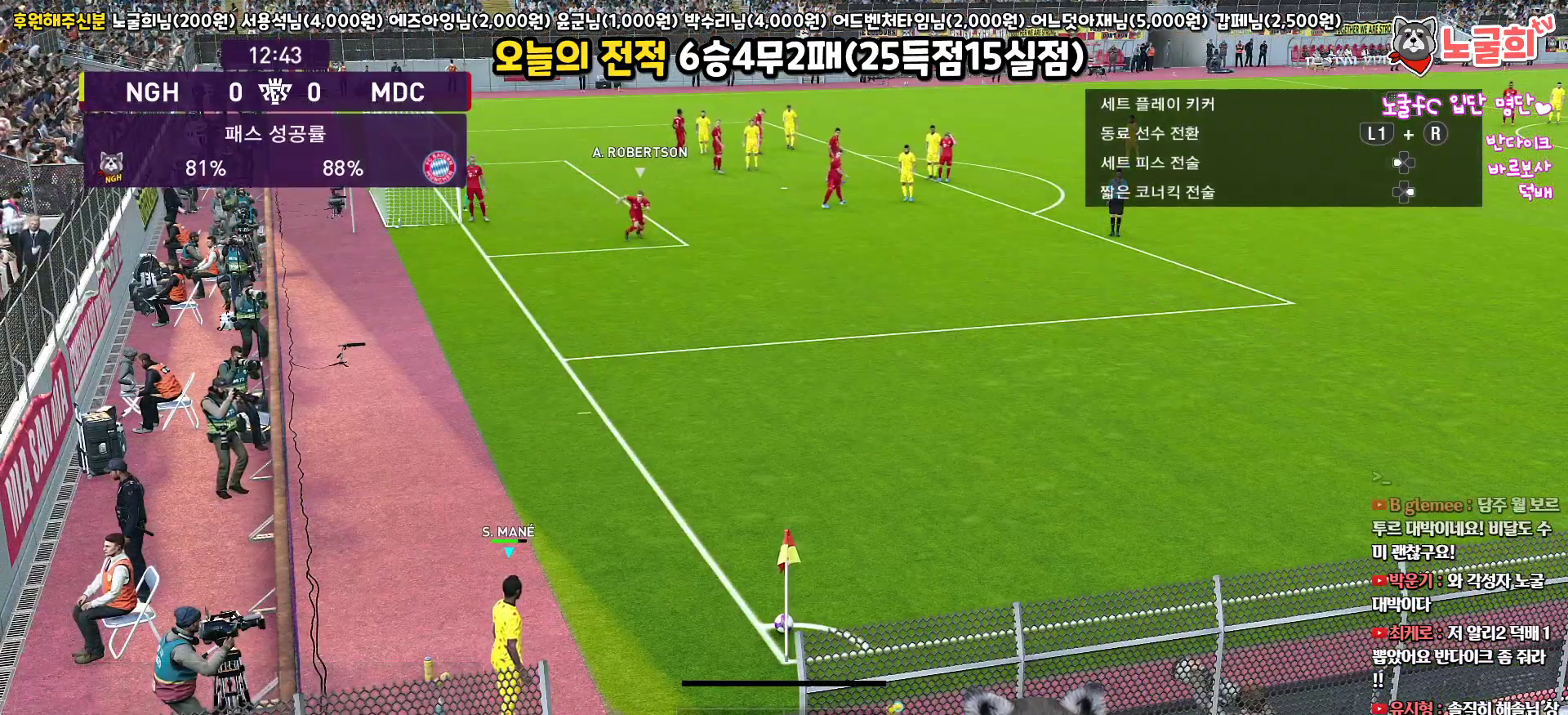
{"buttons": ["DPAD_DOWN"], "left_stick": "center", "right_stick": "center", "events": [[67, "TOUCHPAD", "down"], [233, "TOUCHPAD", "up"], [417, "DPAD_DOWN", "down"]]}
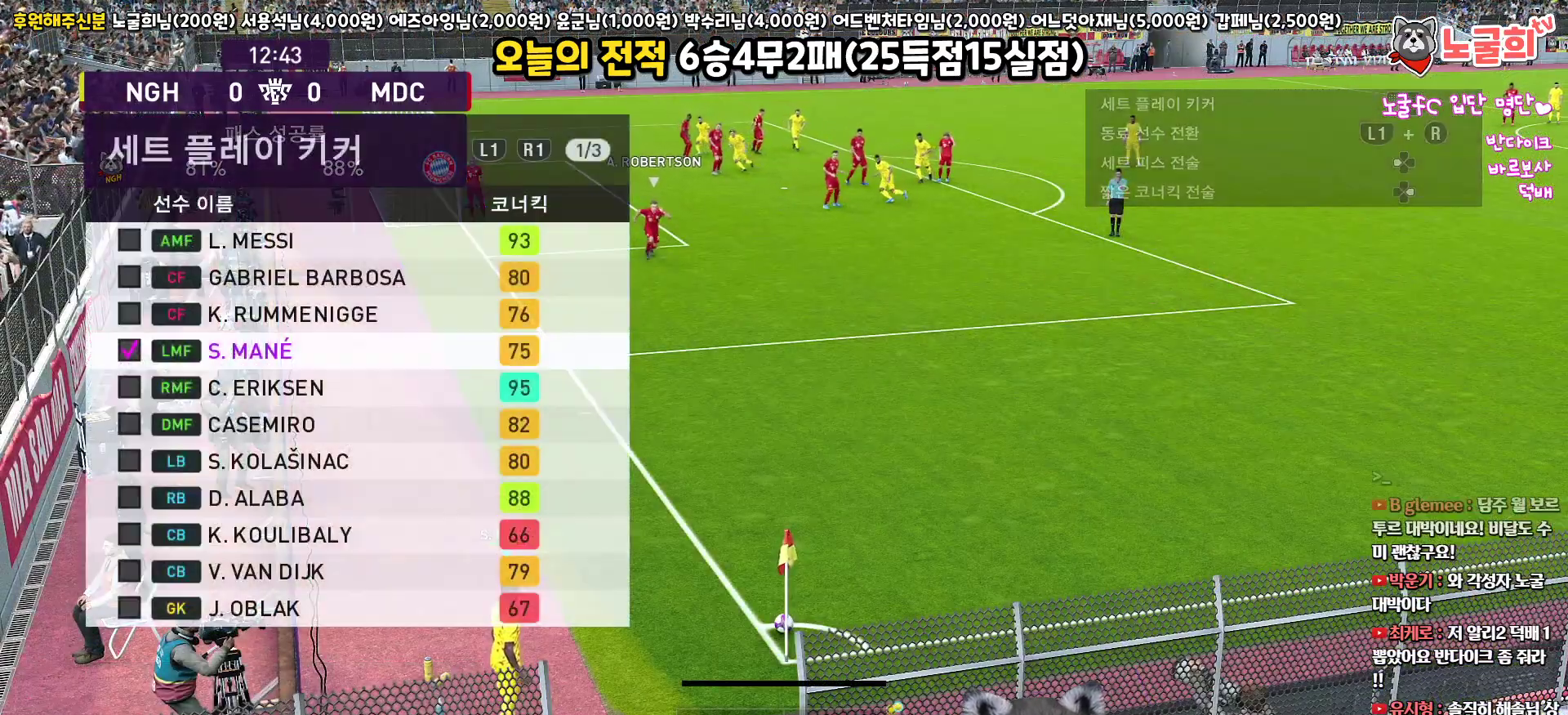
{"buttons": [], "left_stick": "center", "right_stick": "center", "events": [[50, "DPAD_DOWN", "up"], [150, "DPAD_DOWN", "down"], [250, "DPAD_DOWN", "up"], [333, "DPAD_DOWN", "down"], [383, "DPAD_DOWN", "up"]]}
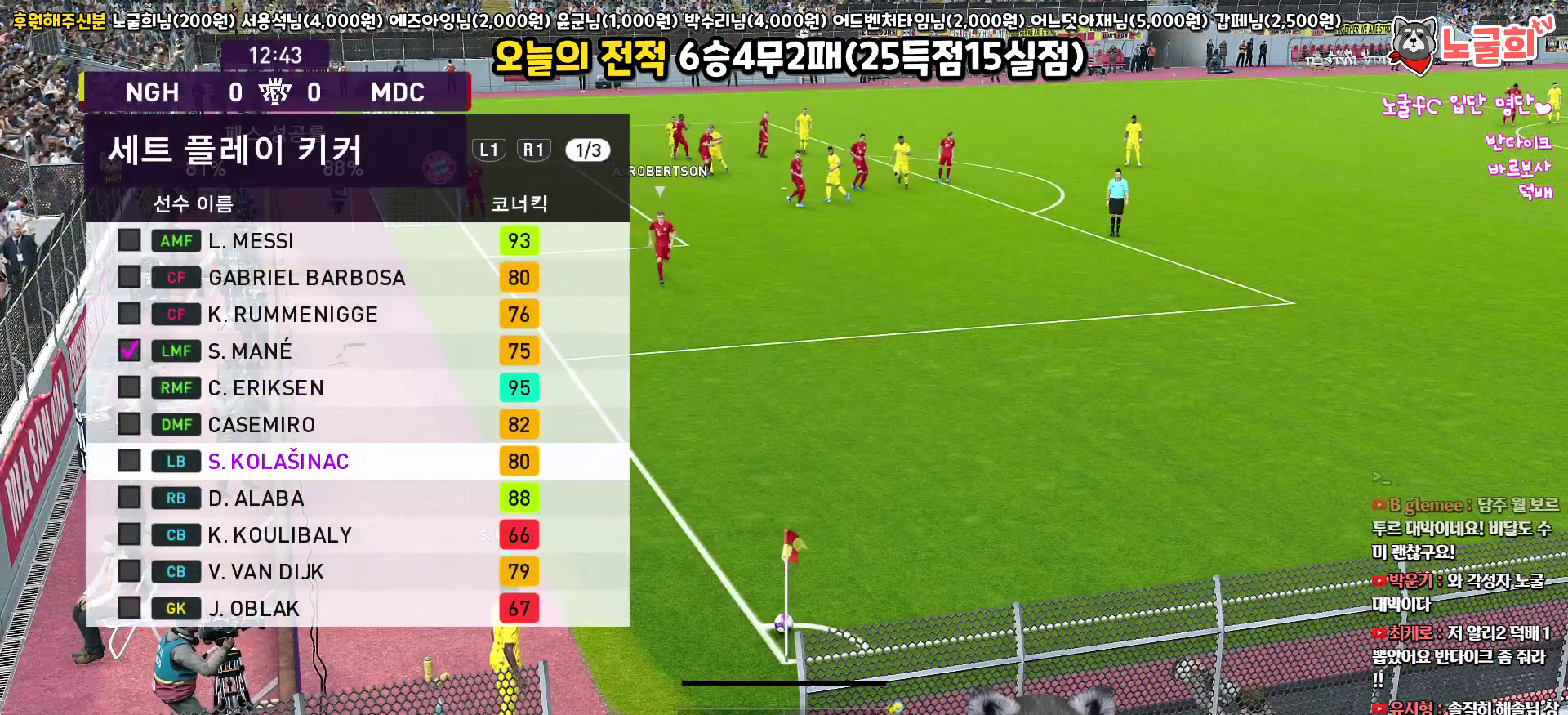
{"buttons": [], "left_stick": "center", "right_stick": "center", "events": [[33, "DPAD_UP", "down"], [133, "DPAD_UP", "up"], [383, "DPAD_UP", "down"], [483, "DPAD_UP", "up"]]}
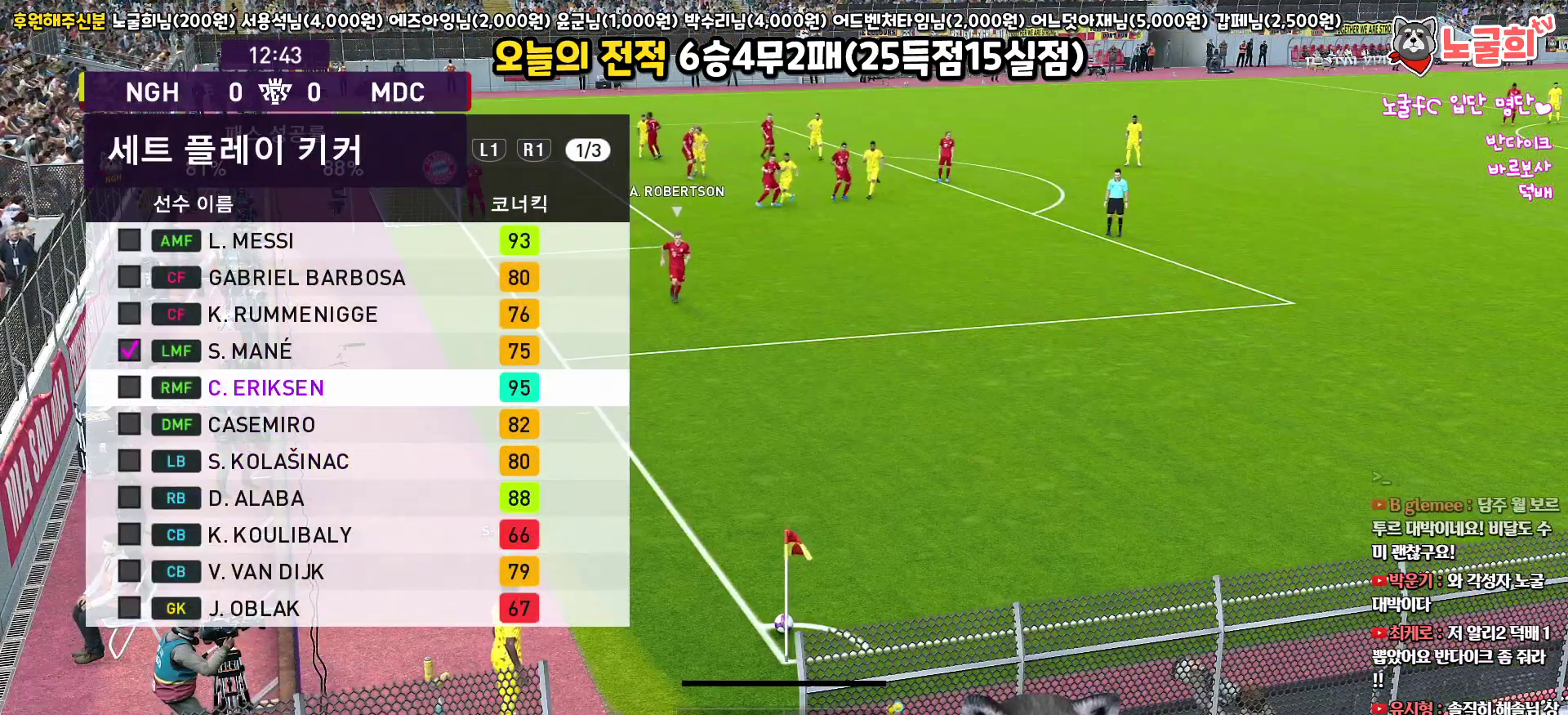
{"buttons": [], "left_stick": "center", "right_stick": "center", "events": [[50, "CIRCLE", "down"], [167, "CIRCLE", "up"]]}